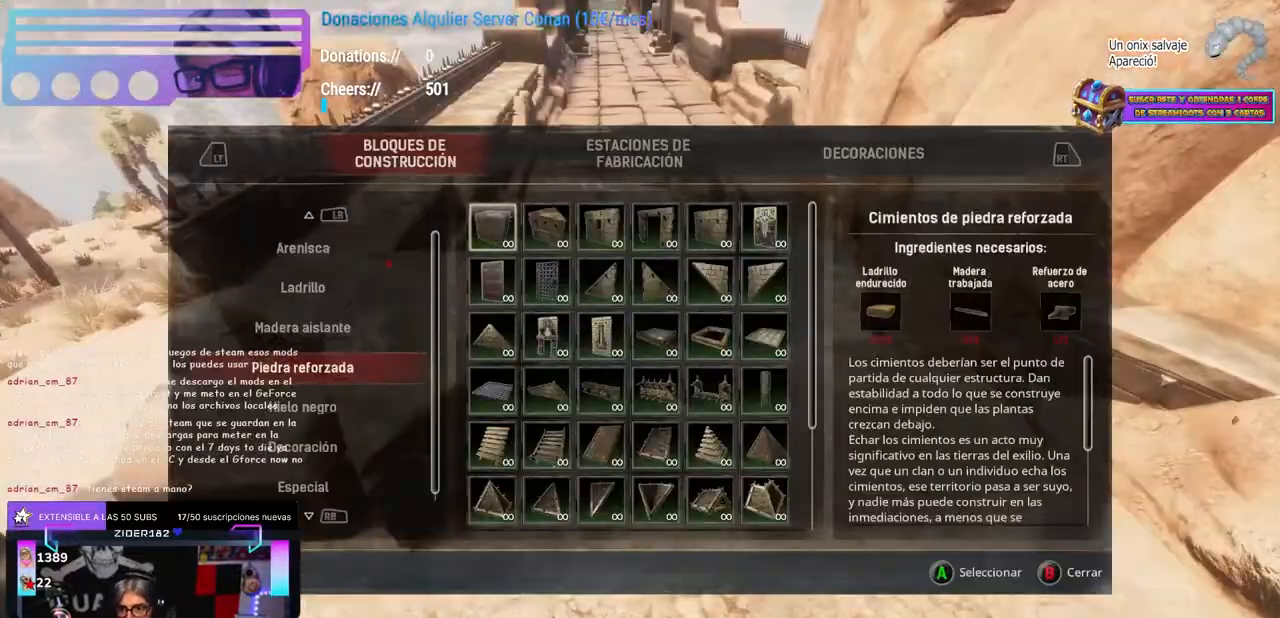
Gameplay with a controller (Xbox layout); each line is a JSON object with the inputs held at the frame after it. "events" lists button and stick changes between this image and that frame as [ms after this image, input, new state], when the widget could be followed in between. Not read: B R3 START.
{"buttons": [], "left_stick": "center", "right_stick": "center", "events": []}
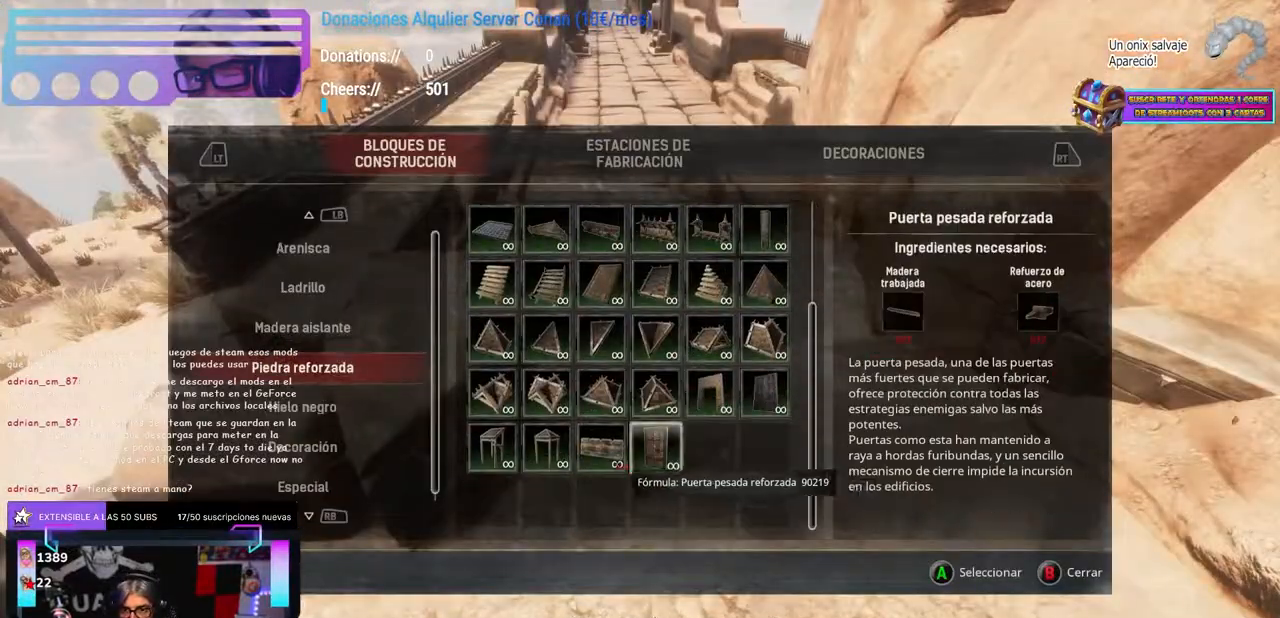
{"buttons": [], "left_stick": "up", "right_stick": "center", "events": [[483, "left_stick", "up"]]}
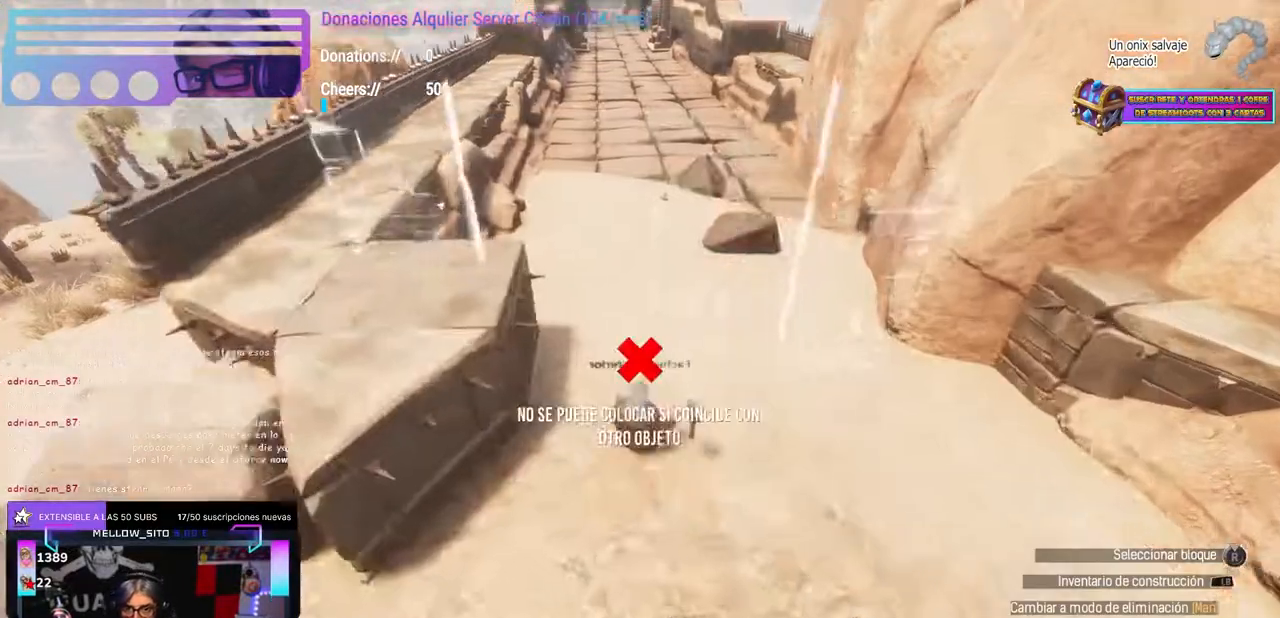
{"buttons": ["L2"], "left_stick": "center", "right_stick": "center", "events": [[133, "left_stick", "center"], [183, "left_stick", "down-left"], [233, "left_stick", "center"], [317, "left_stick", "down"], [417, "left_stick", "center"], [500, "L2", "down"]]}
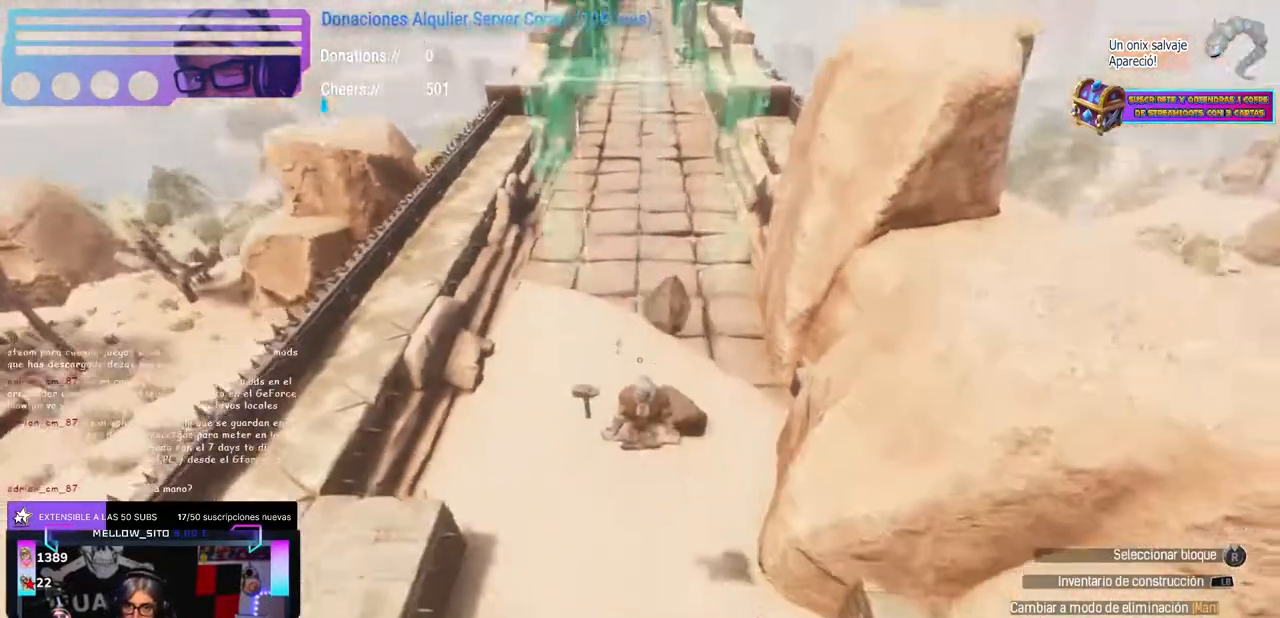
{"buttons": ["L2"], "left_stick": "center", "right_stick": "center", "events": [[33, "L2", "up"], [100, "right_stick", "up"], [233, "right_stick", "center"], [483, "L2", "down"]]}
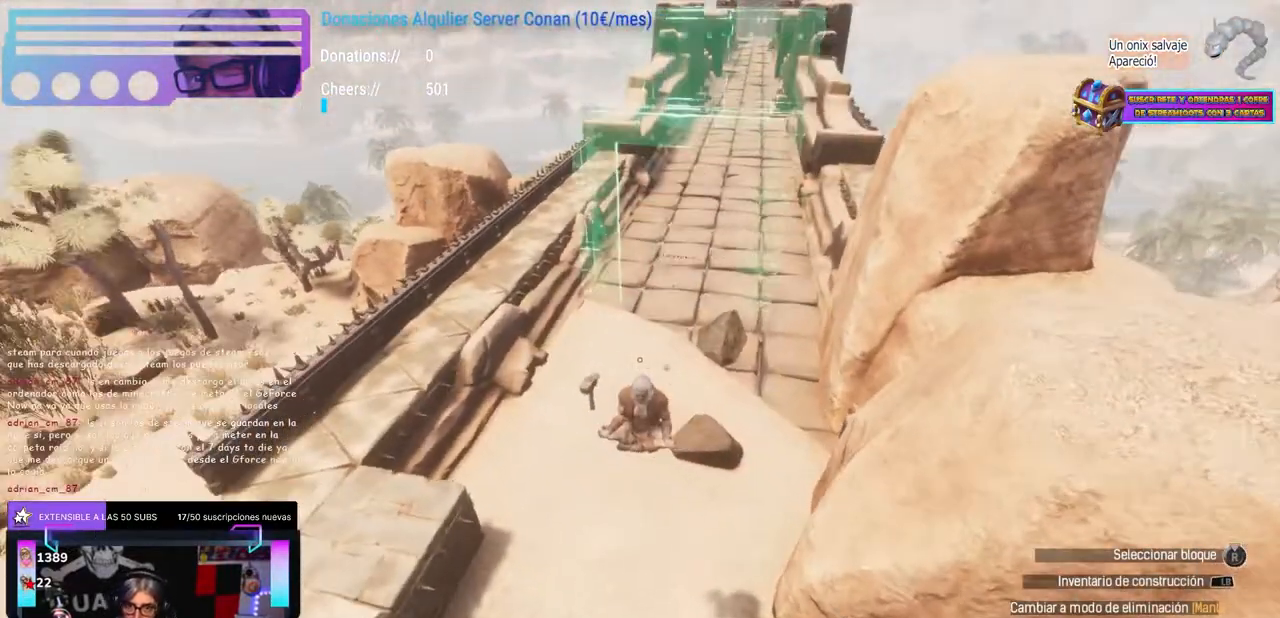
{"buttons": [], "left_stick": "center", "right_stick": "center", "events": [[17, "L2", "up"], [233, "right_stick", "up-right"], [317, "right_stick", "center"], [400, "L2", "down"], [433, "L2", "up"]]}
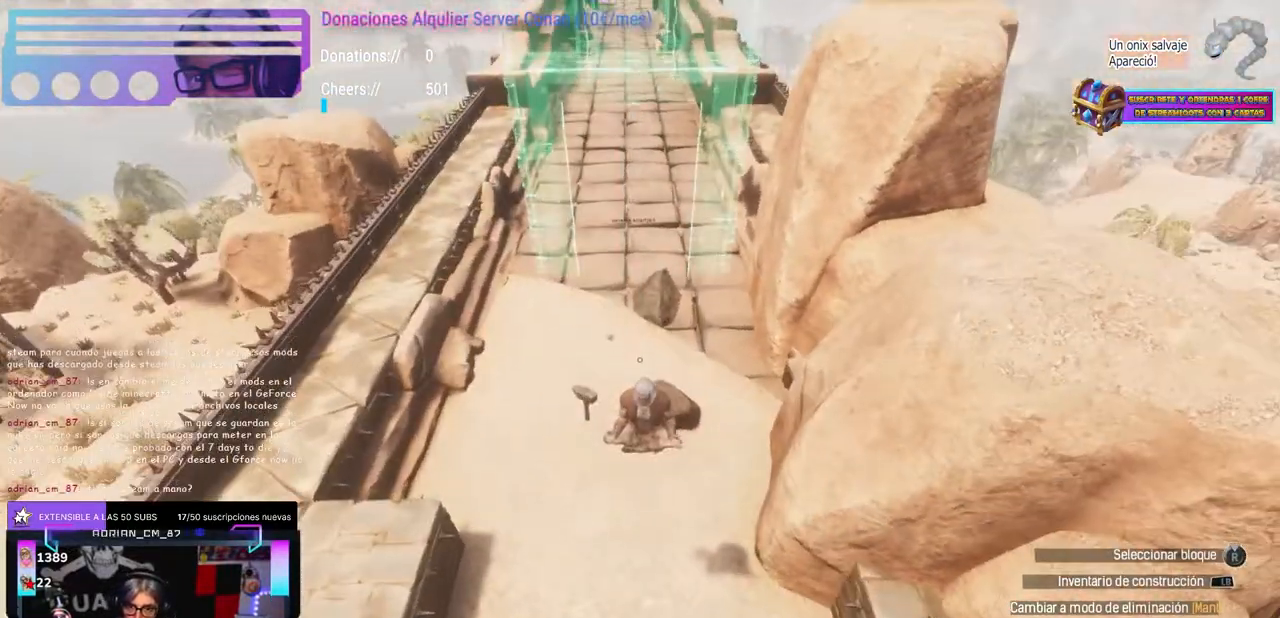
{"buttons": [], "left_stick": "center", "right_stick": "center", "events": [[150, "left_stick", "left"], [233, "left_stick", "center"], [450, "L2", "down"], [483, "L2", "up"]]}
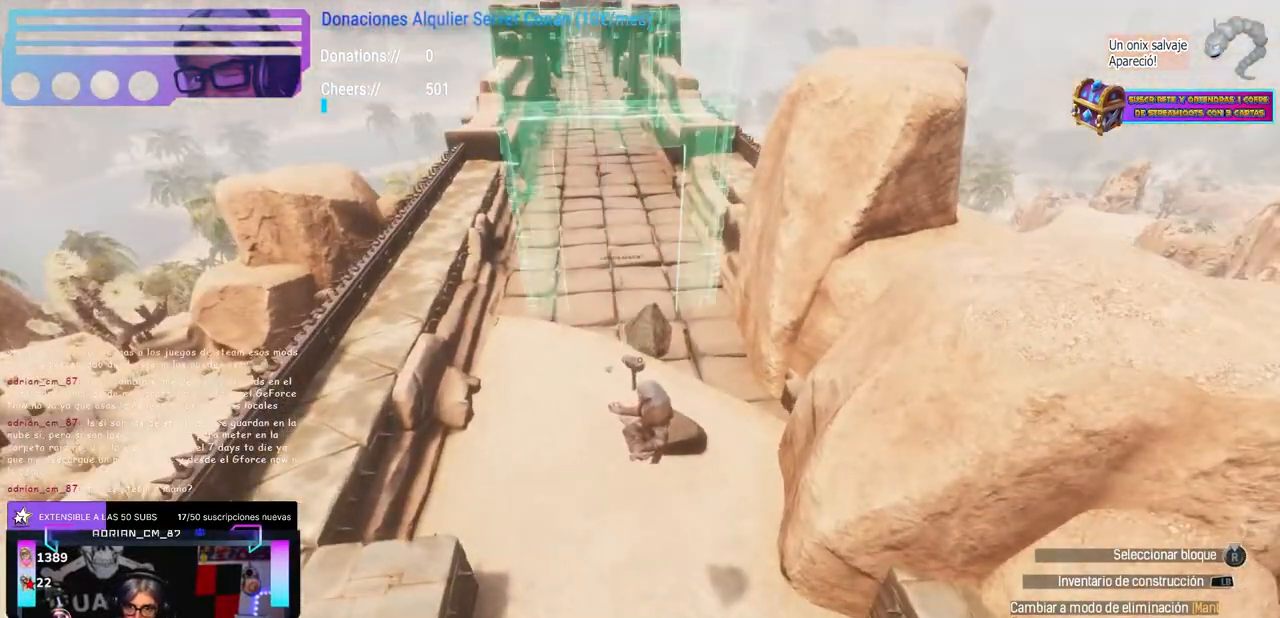
{"buttons": [], "left_stick": "center", "right_stick": "center", "events": [[317, "left_stick", "left"], [367, "left_stick", "center"]]}
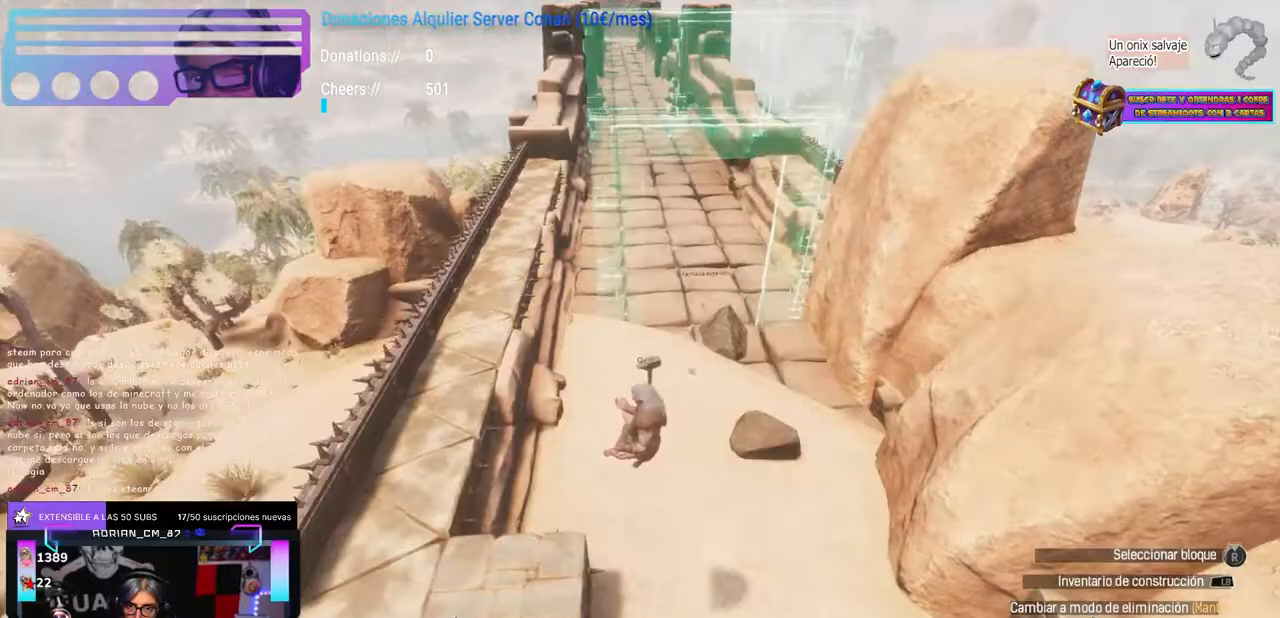
{"buttons": [], "left_stick": "center", "right_stick": "center", "events": []}
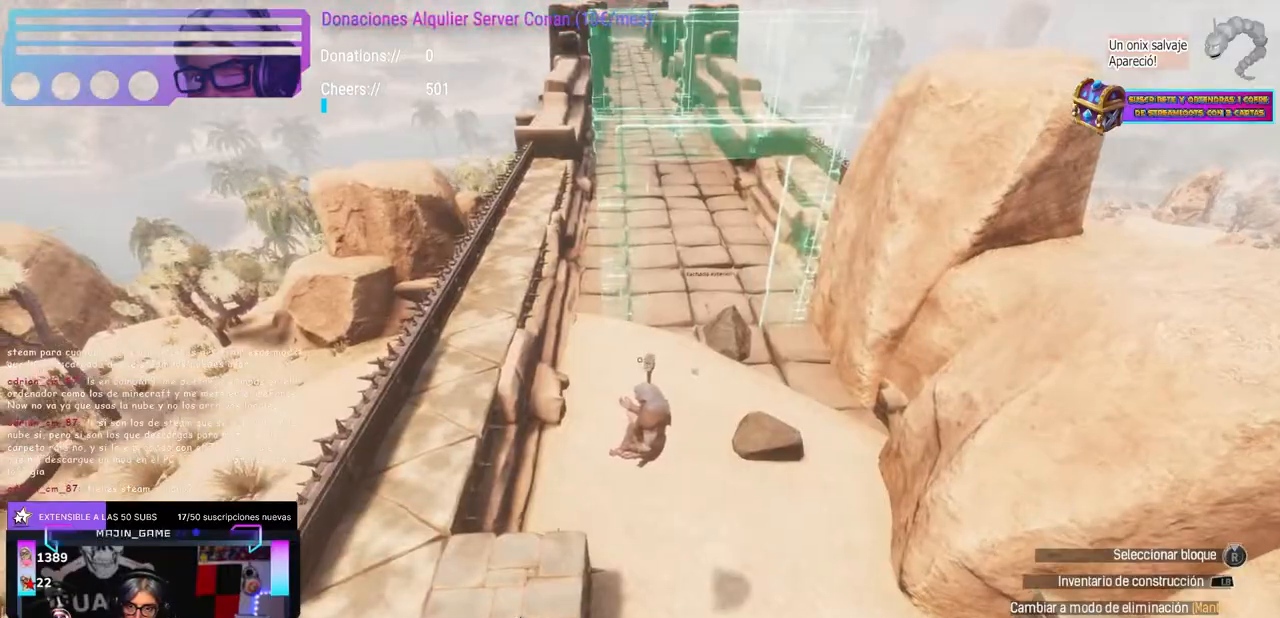
{"buttons": [], "left_stick": "center", "right_stick": "center", "events": [[100, "L1", "down"], [300, "L1", "up"]]}
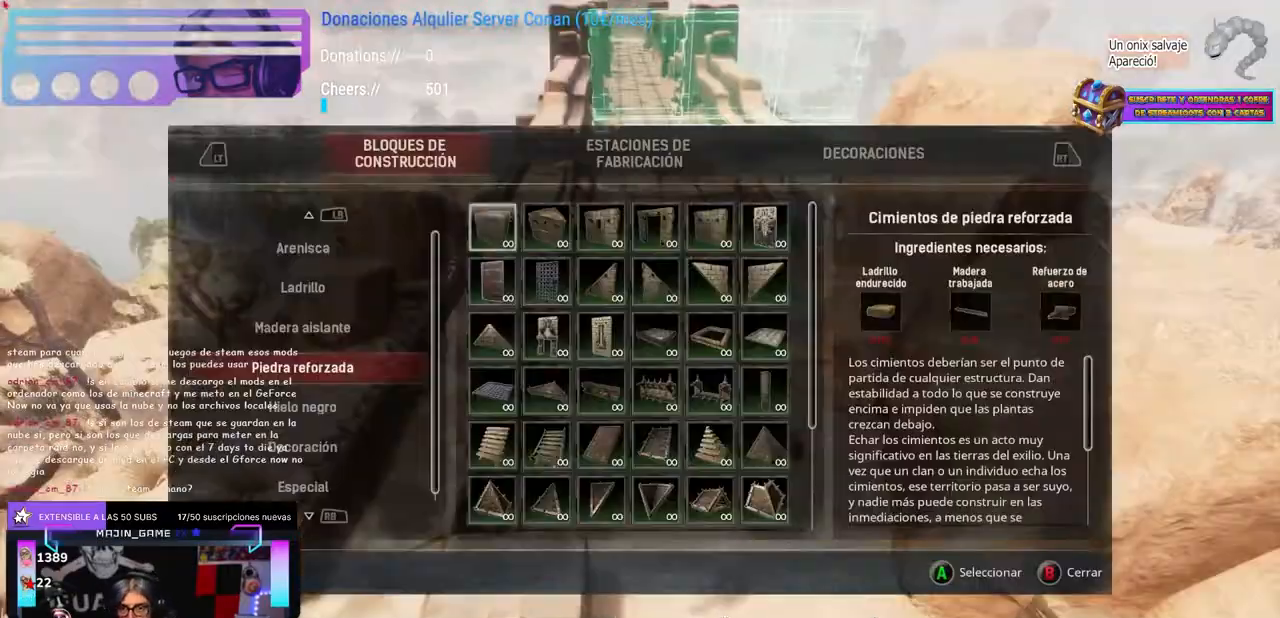
{"buttons": [], "left_stick": "up-left", "right_stick": "center", "events": [[483, "left_stick", "up-left"]]}